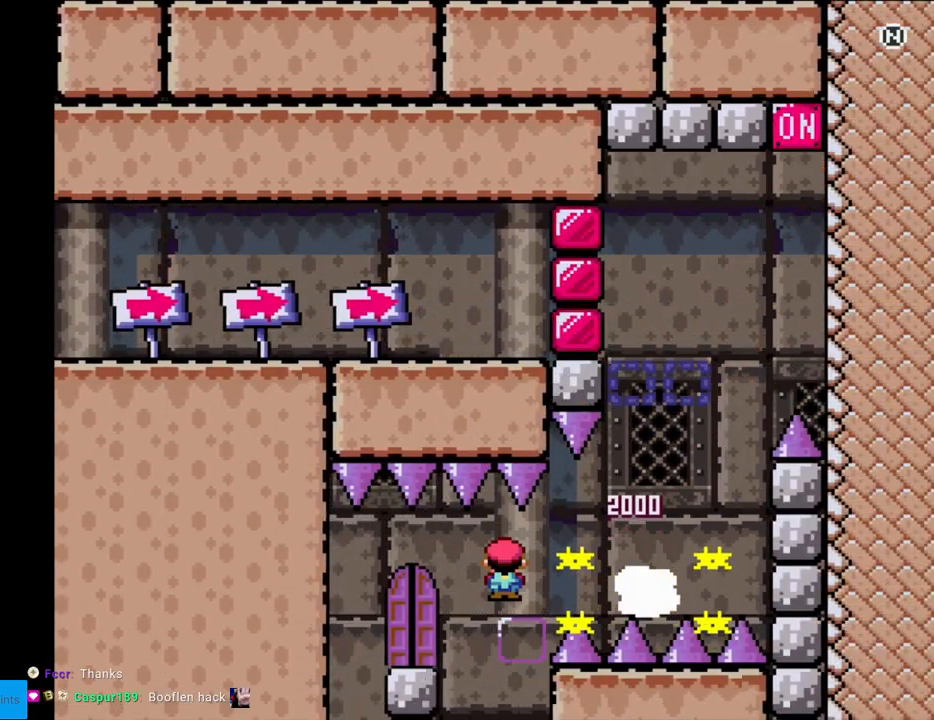
Gameplay with a controller (Nintendo layout); each line is a JSON object with the inputs held at the frame after it. "events" lists button and stick changes between this image and that frame as [ms after this image, input, new state], when the widget could be followed in between. Not read: L3 R3.
{"buttons": ["X", "DPAD_RIGHT"], "events": [[50, "A", "up"], [100, "DPAD_LEFT", "up"], [167, "DPAD_RIGHT", "down"], [267, "DPAD_UP", "down"], [283, "DPAD_RIGHT", "up"], [383, "DPAD_RIGHT", "down"], [400, "DPAD_UP", "up"]]}
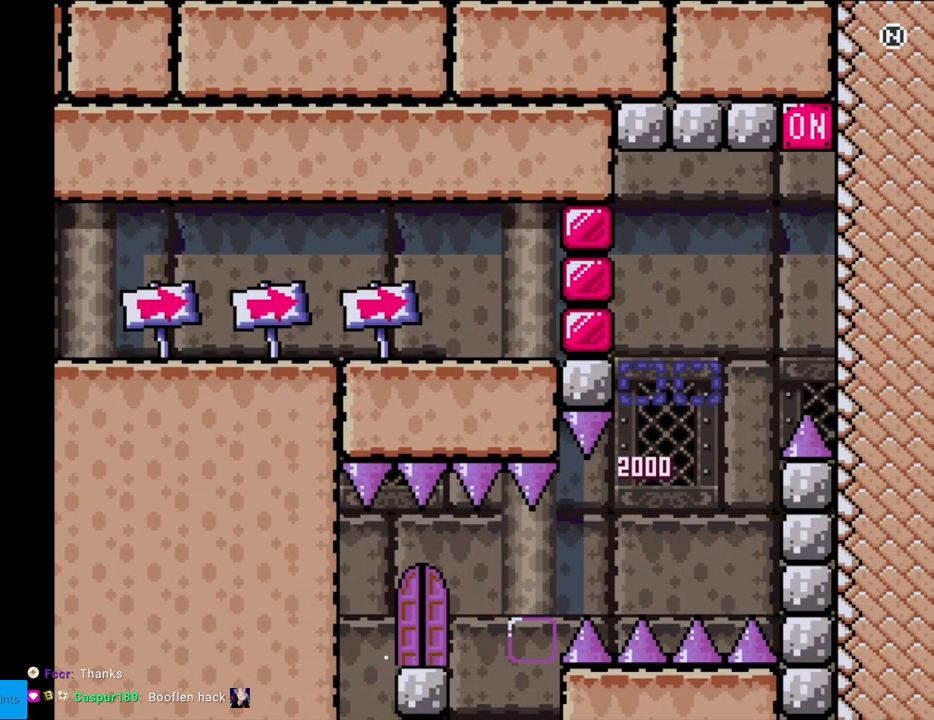
{"buttons": ["A"], "events": [[100, "DPAD_RIGHT", "up"], [150, "X", "up"], [250, "A", "down"], [367, "A", "up"], [417, "A", "down"]]}
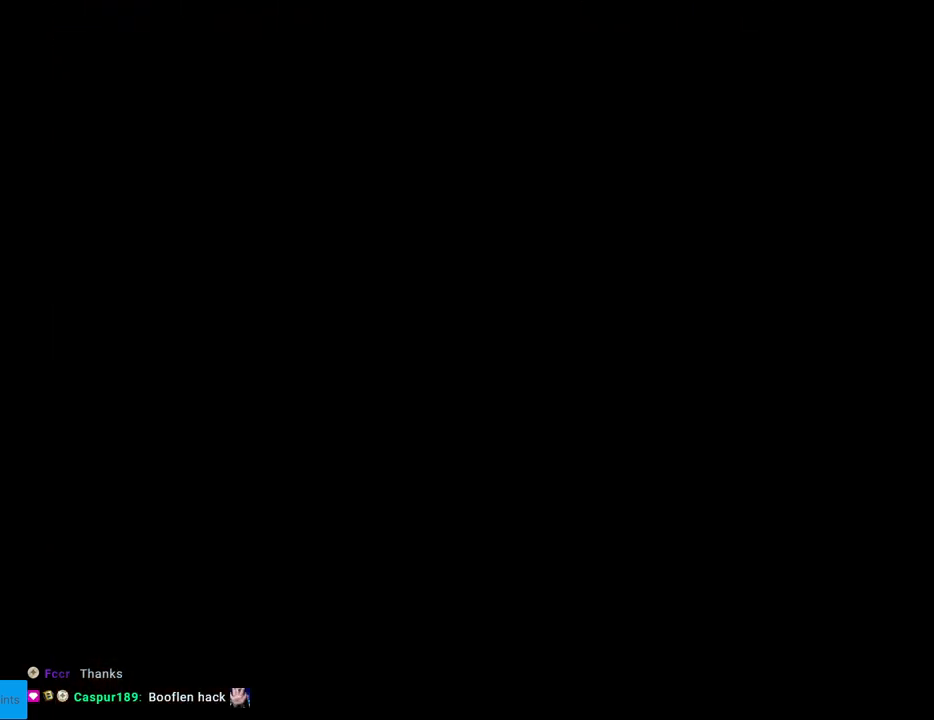
{"buttons": [], "events": [[100, "A", "up"]]}
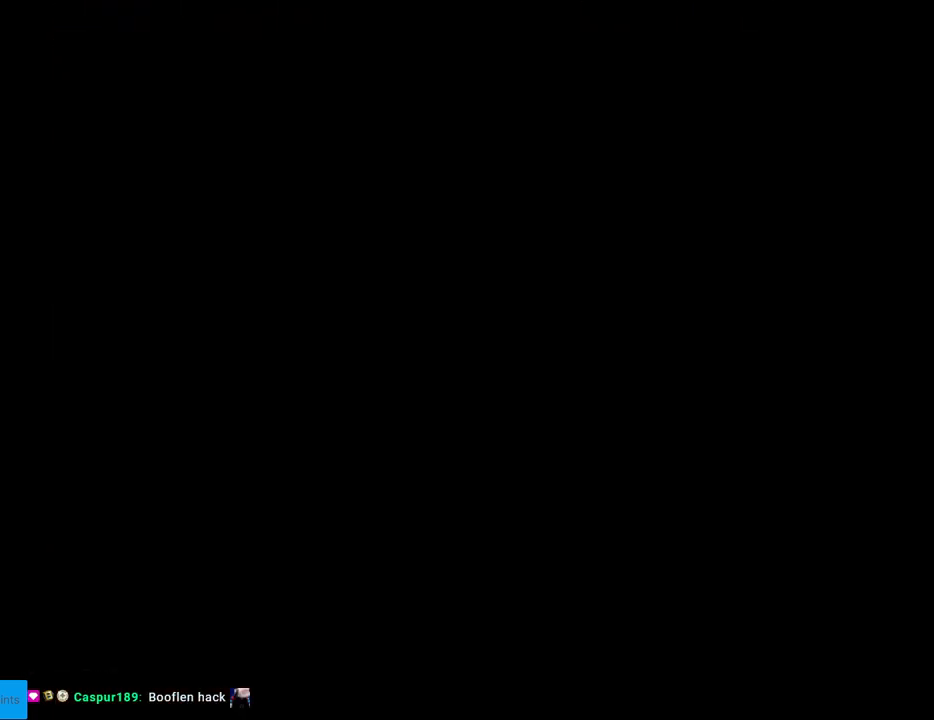
{"buttons": [], "events": []}
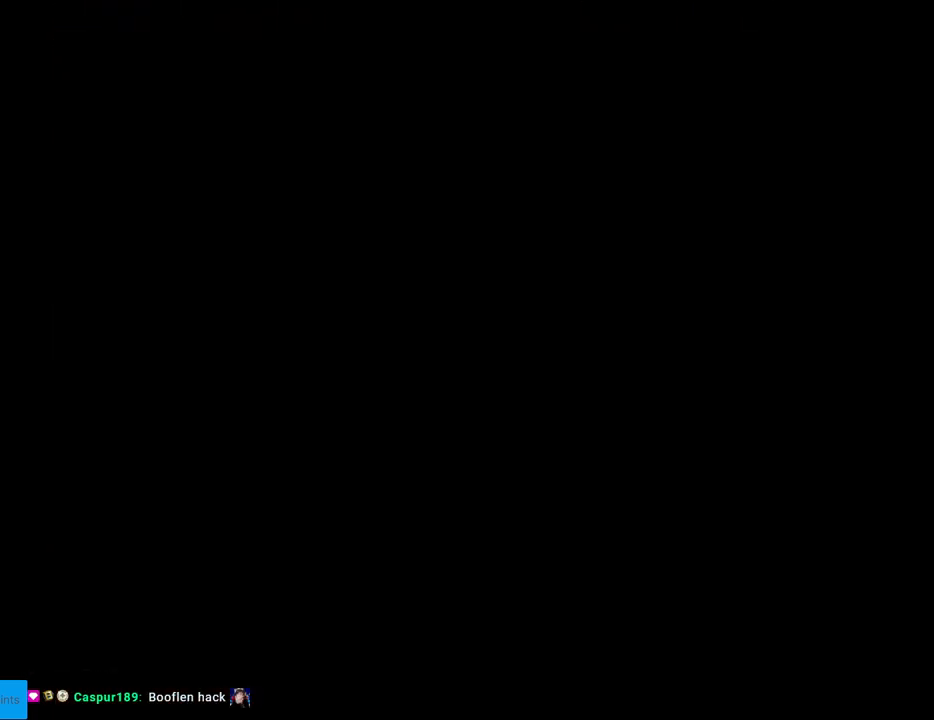
{"buttons": ["DPAD_RIGHT"], "events": [[467, "DPAD_RIGHT", "down"]]}
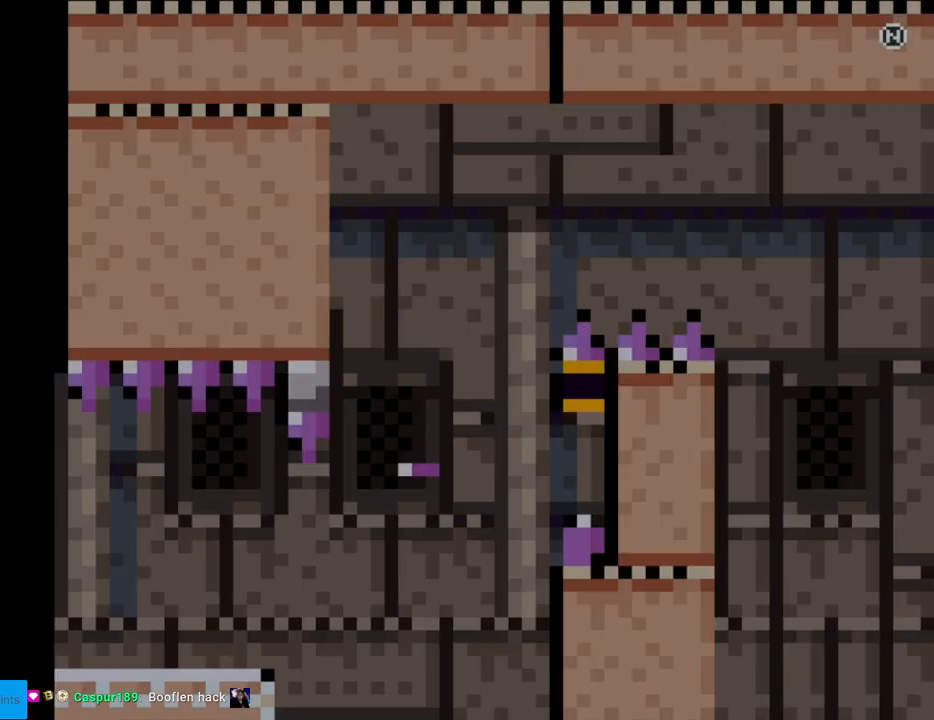
{"buttons": ["Y", "DPAD_RIGHT"], "events": [[50, "Y", "down"]]}
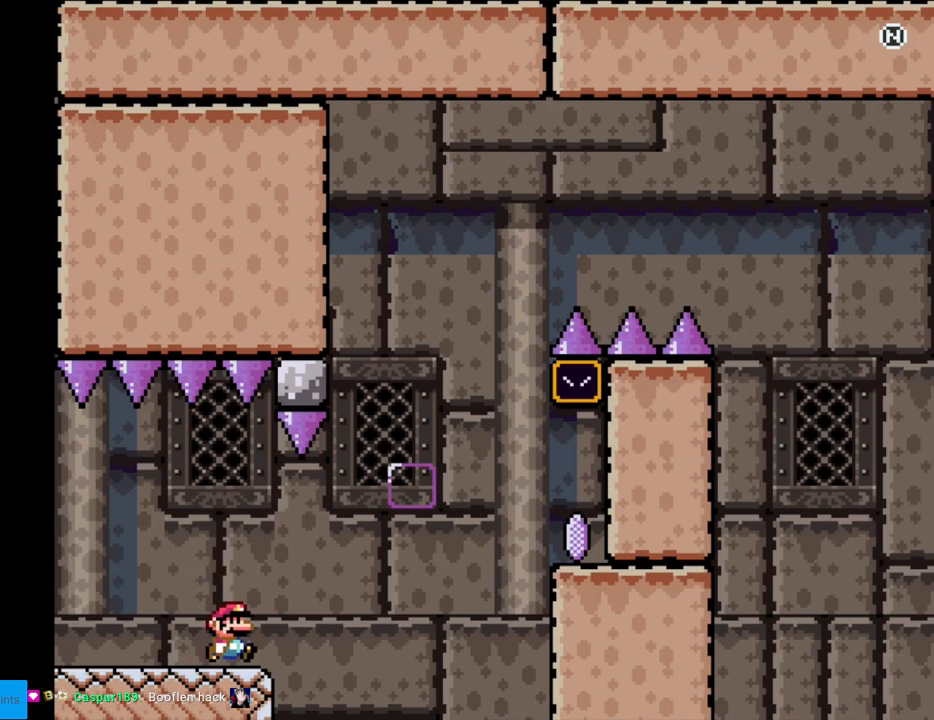
{"buttons": ["B", "Y", "DPAD_RIGHT"], "events": [[117, "B", "down"], [200, "B", "up"], [317, "B", "down"]]}
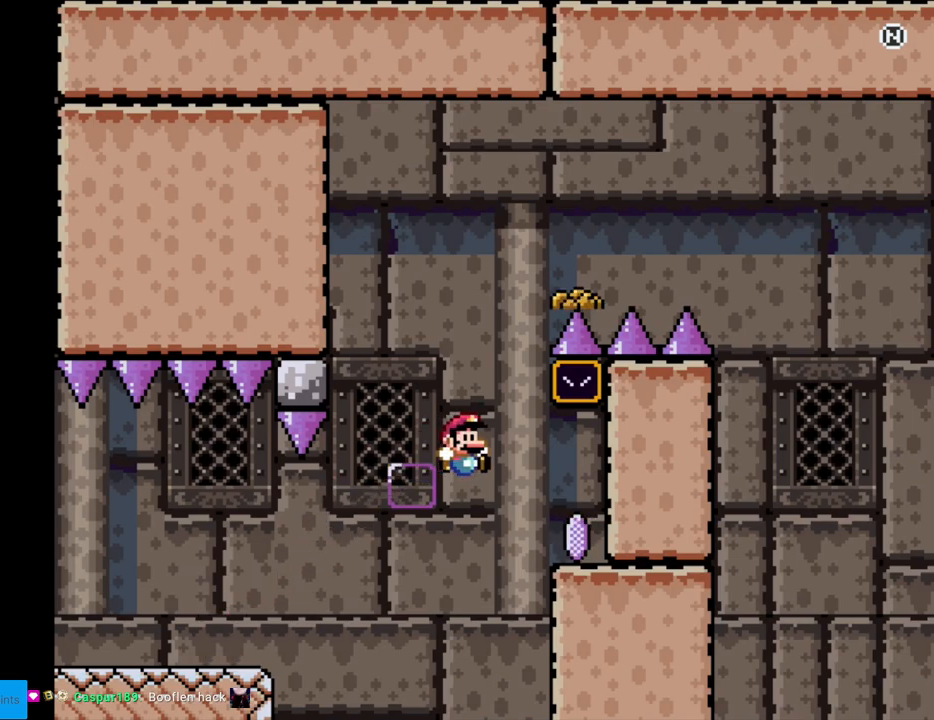
{"buttons": ["Y", "DPAD_LEFT"], "events": [[167, "B", "up"], [283, "DPAD_RIGHT", "up"], [450, "DPAD_LEFT", "down"]]}
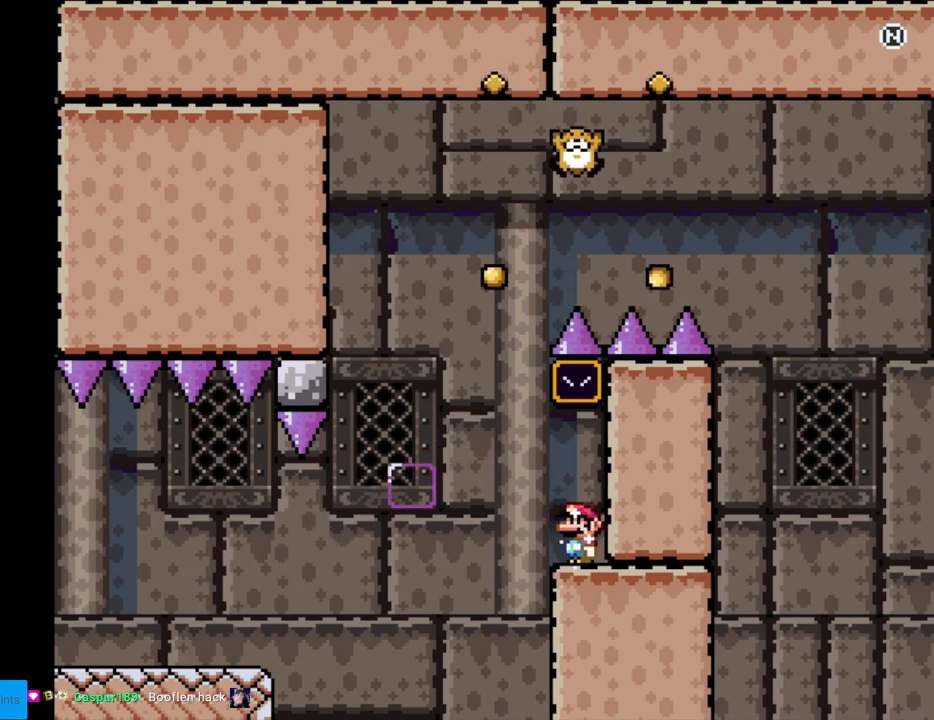
{"buttons": ["B", "Y"], "events": [[200, "B", "down"], [467, "DPAD_LEFT", "up"]]}
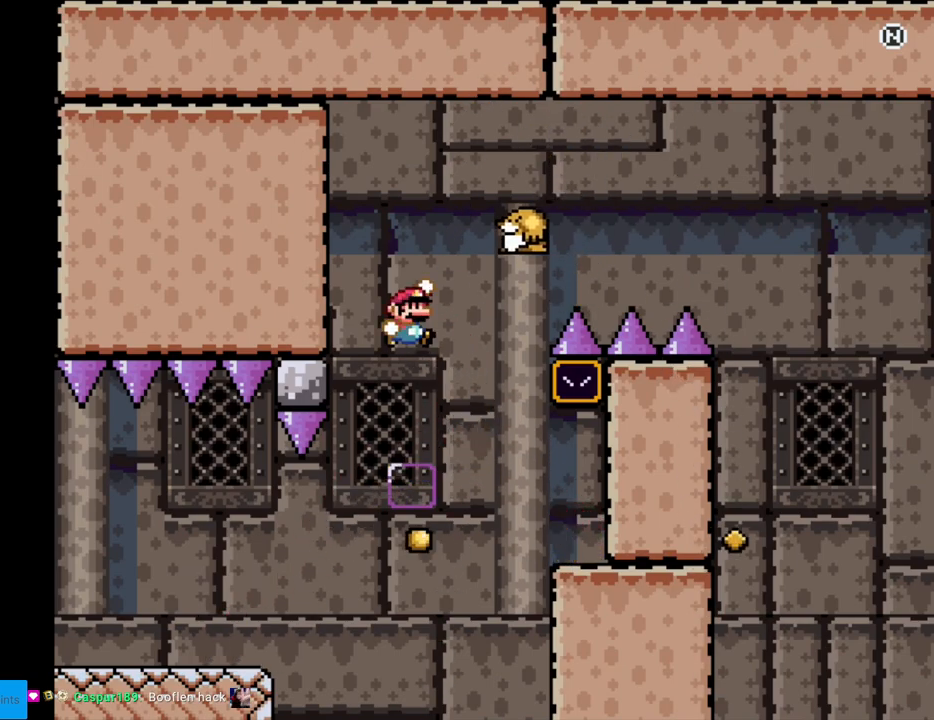
{"buttons": ["B", "Y", "DPAD_RIGHT"], "events": [[17, "DPAD_RIGHT", "down"], [267, "DPAD_RIGHT", "up"], [317, "DPAD_RIGHT", "down"]]}
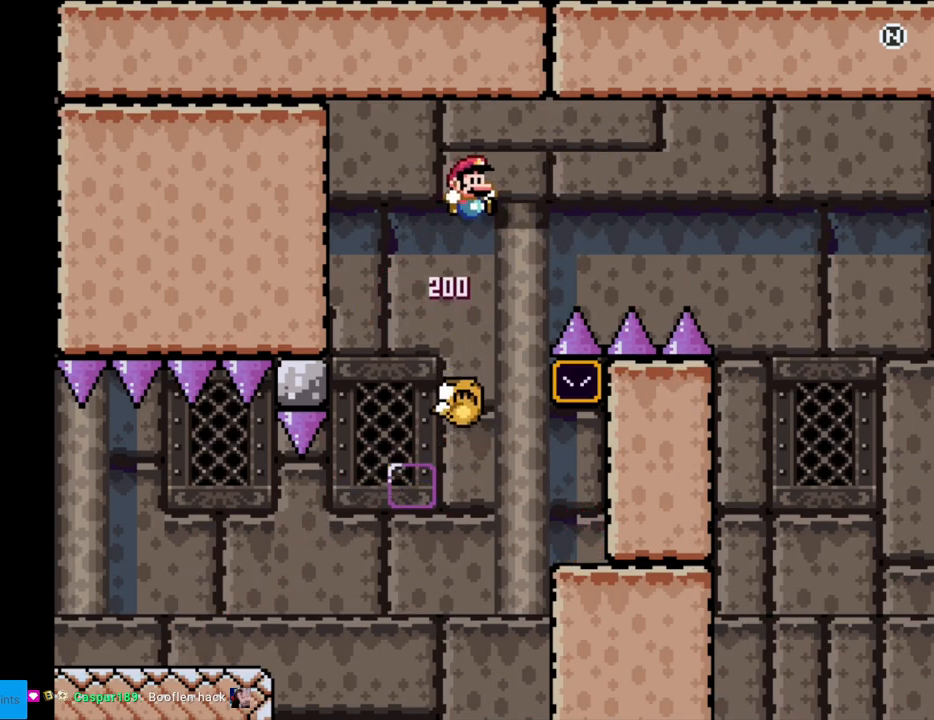
{"buttons": ["B", "Y", "DPAD_RIGHT"], "events": []}
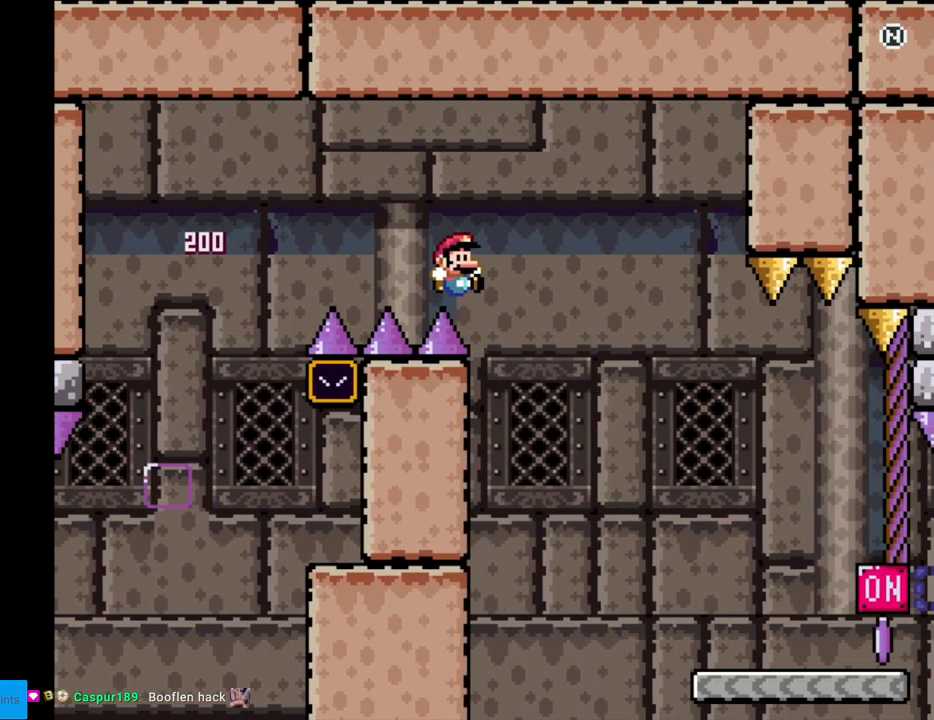
{"buttons": ["A"], "events": [[150, "A", "down"], [150, "DPAD_RIGHT", "up"], [167, "A", "up"], [167, "DPAD_RIGHT", "down"], [167, "Y", "up"], [183, "DPAD_RIGHT", "up"], [217, "B", "up"], [267, "A", "down"], [433, "A", "up"], [500, "A", "down"]]}
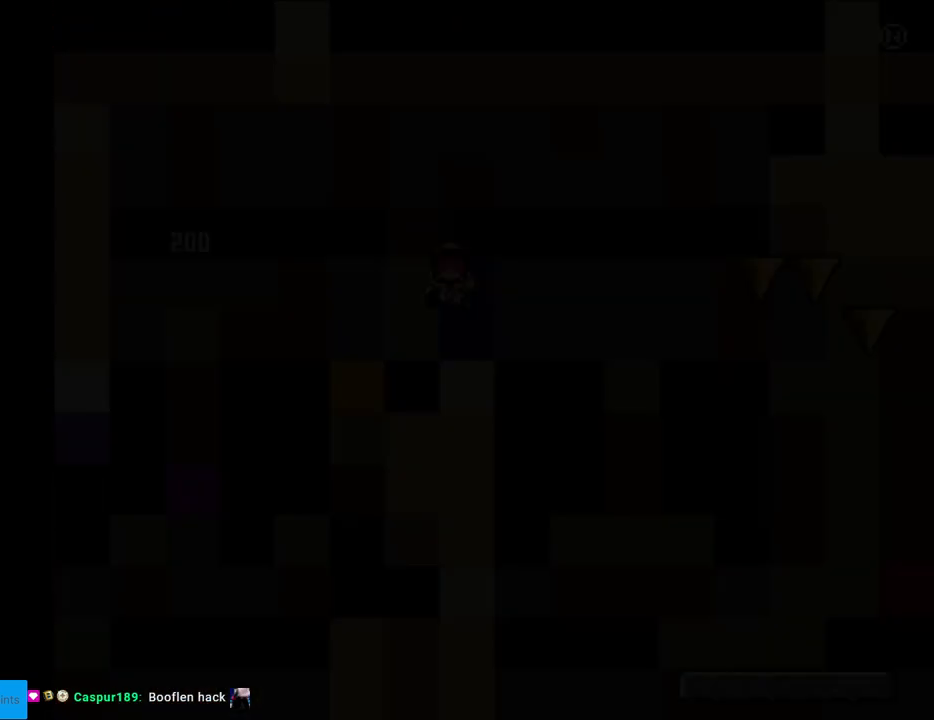
{"buttons": ["A"], "events": [[150, "A", "up"], [167, "A", "down"], [333, "A", "up"], [400, "A", "down"]]}
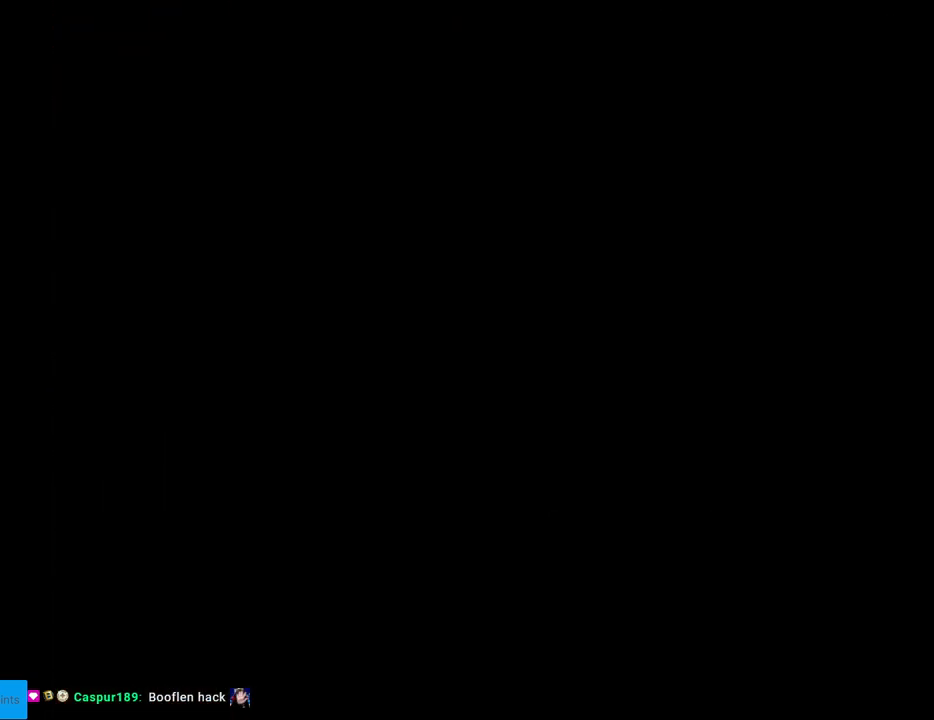
{"buttons": [], "events": [[17, "A", "up"]]}
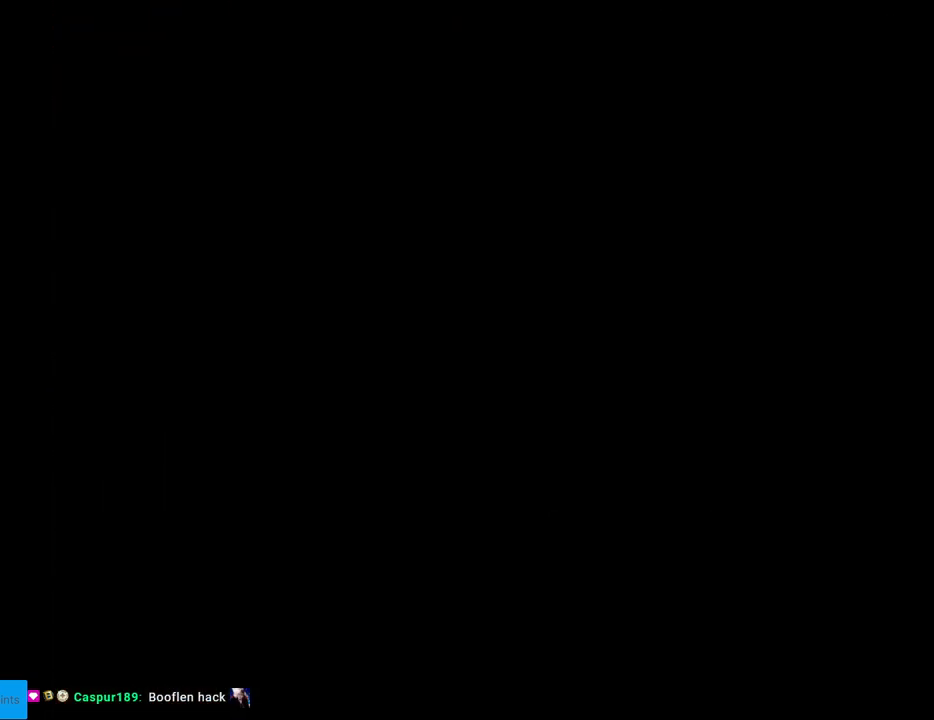
{"buttons": ["X", "DPAD_RIGHT"], "events": [[17, "X", "down"], [83, "DPAD_RIGHT", "down"]]}
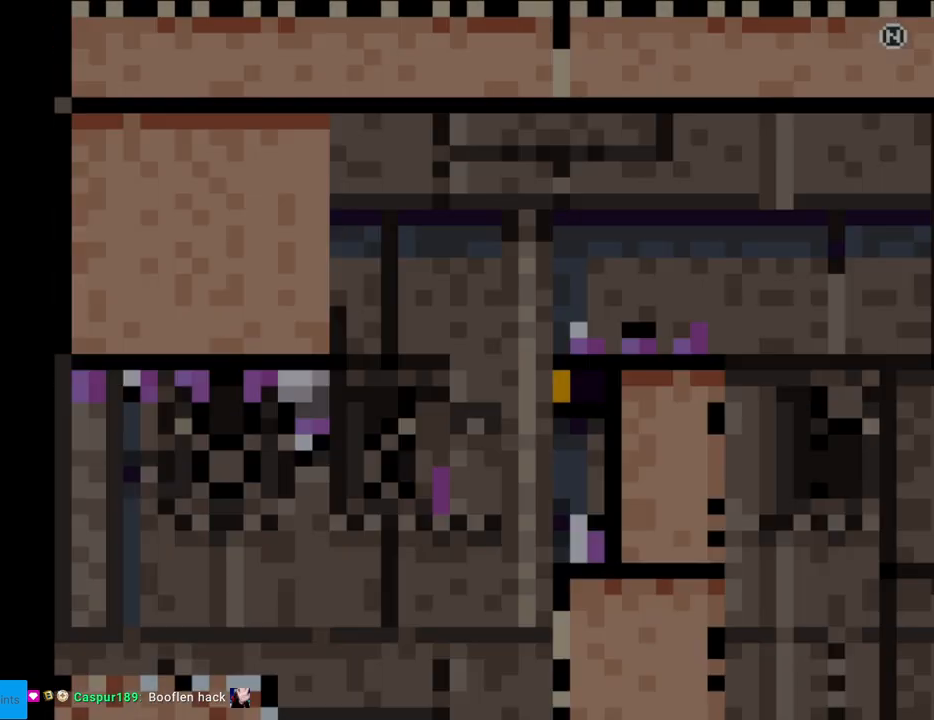
{"buttons": ["X", "DPAD_RIGHT"], "events": []}
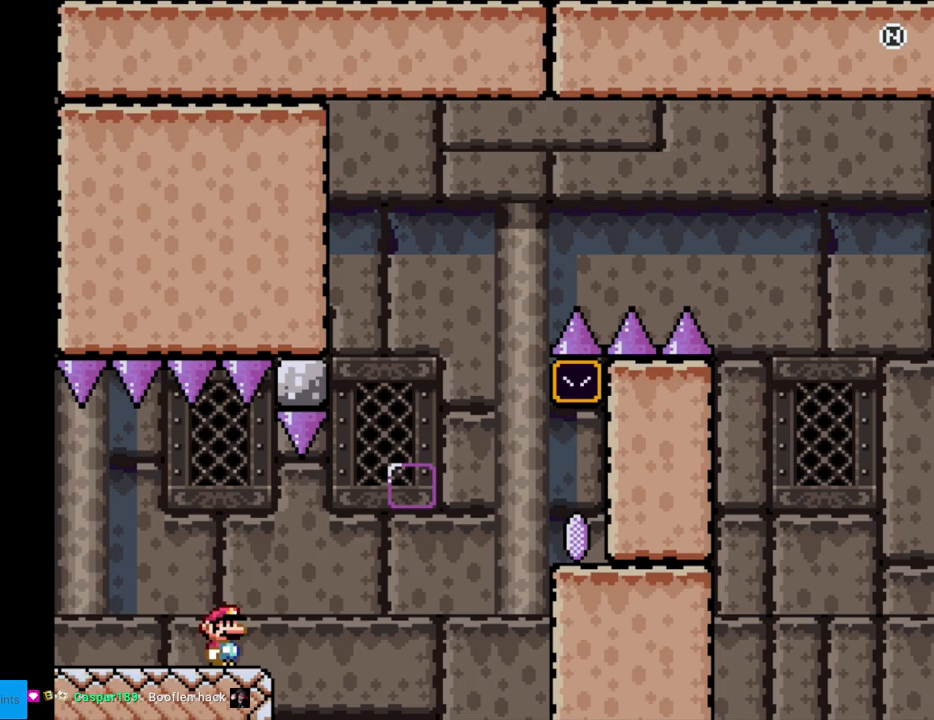
{"buttons": ["A", "X", "DPAD_RIGHT"], "events": [[133, "A", "down"], [250, "A", "up"], [317, "A", "down"]]}
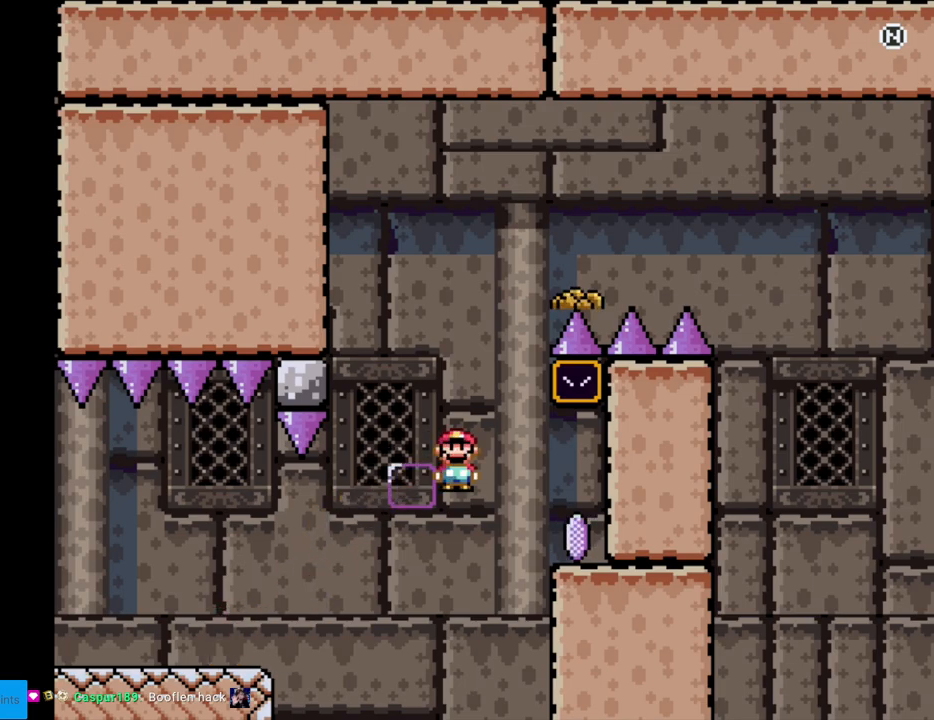
{"buttons": ["Y"], "events": [[183, "A", "up"], [250, "X", "up"], [267, "Y", "down"], [367, "DPAD_RIGHT", "up"]]}
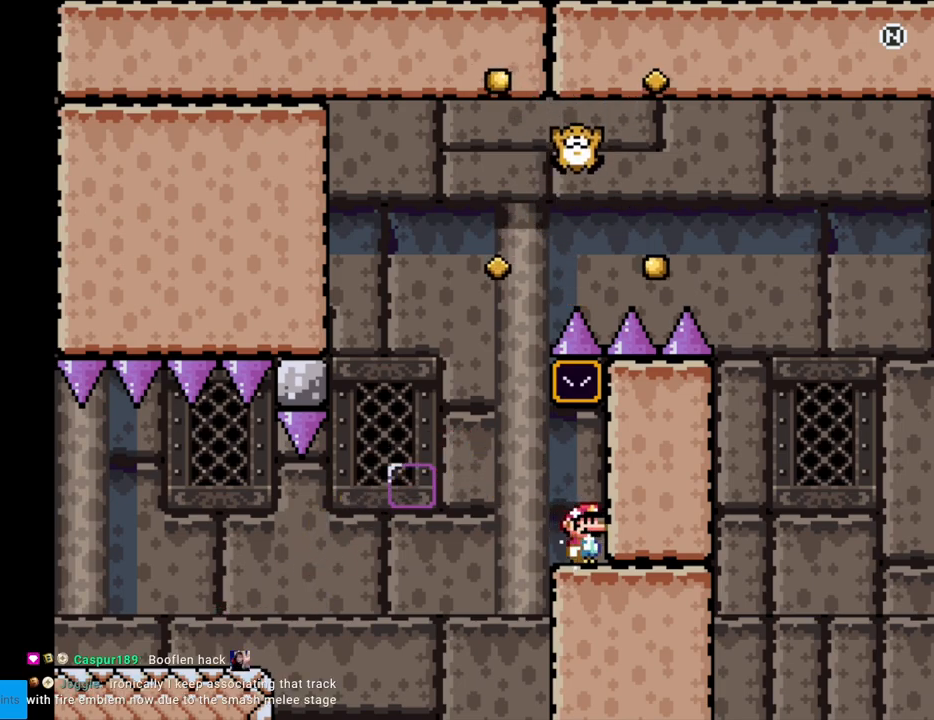
{"buttons": ["B", "Y", "DPAD_LEFT"], "events": [[33, "DPAD_LEFT", "down"], [283, "B", "down"]]}
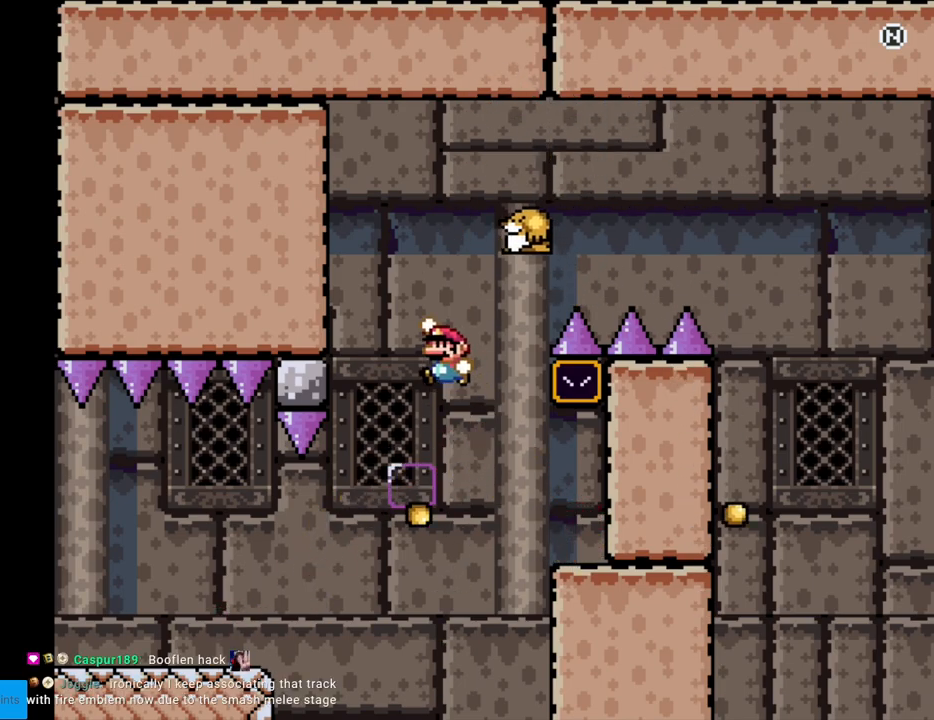
{"buttons": ["B", "Y", "DPAD_RIGHT"], "events": [[67, "DPAD_LEFT", "up"], [117, "DPAD_RIGHT", "down"], [350, "B", "up"], [433, "B", "down"]]}
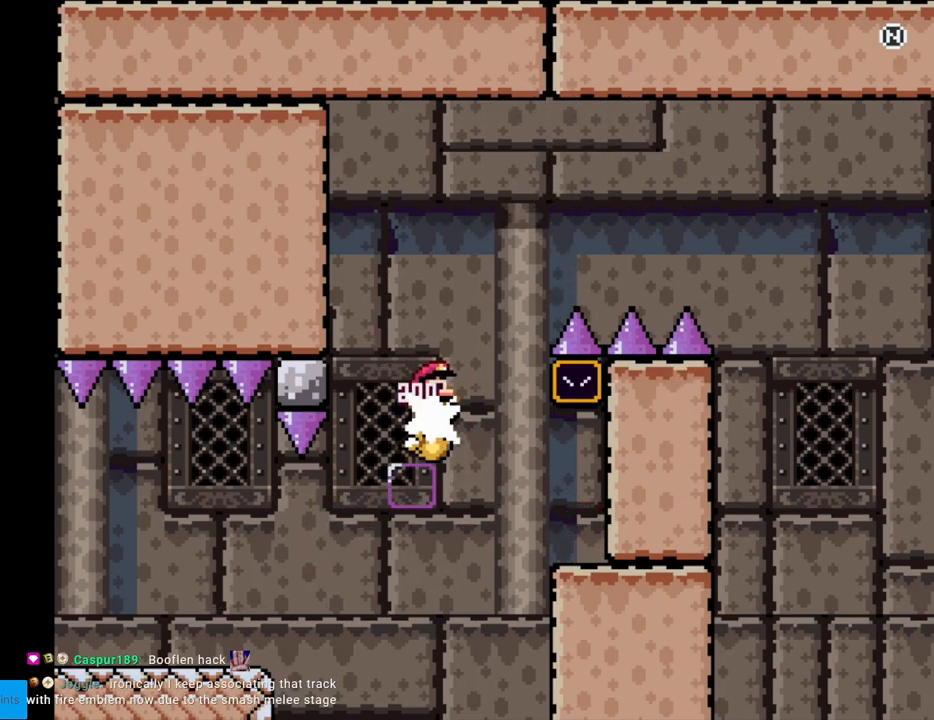
{"buttons": ["B", "Y", "DPAD_RIGHT"], "events": [[333, "B", "up"], [417, "B", "down"]]}
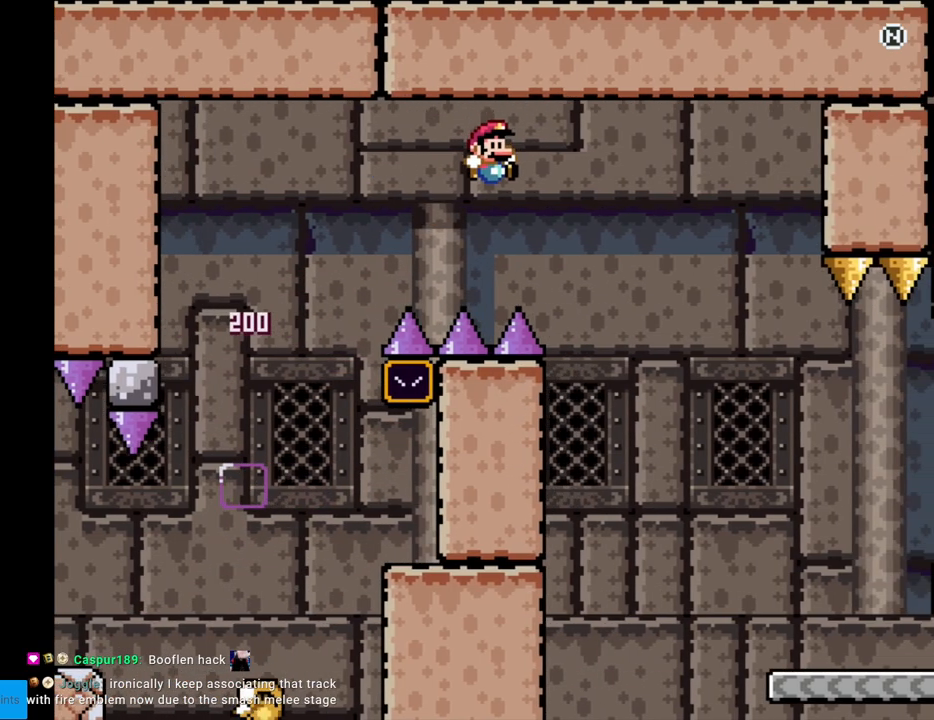
{"buttons": ["Y", "DPAD_RIGHT"], "events": [[33, "DPAD_RIGHT", "up"], [83, "B", "up"], [100, "DPAD_RIGHT", "down"], [217, "B", "down"], [483, "B", "up"]]}
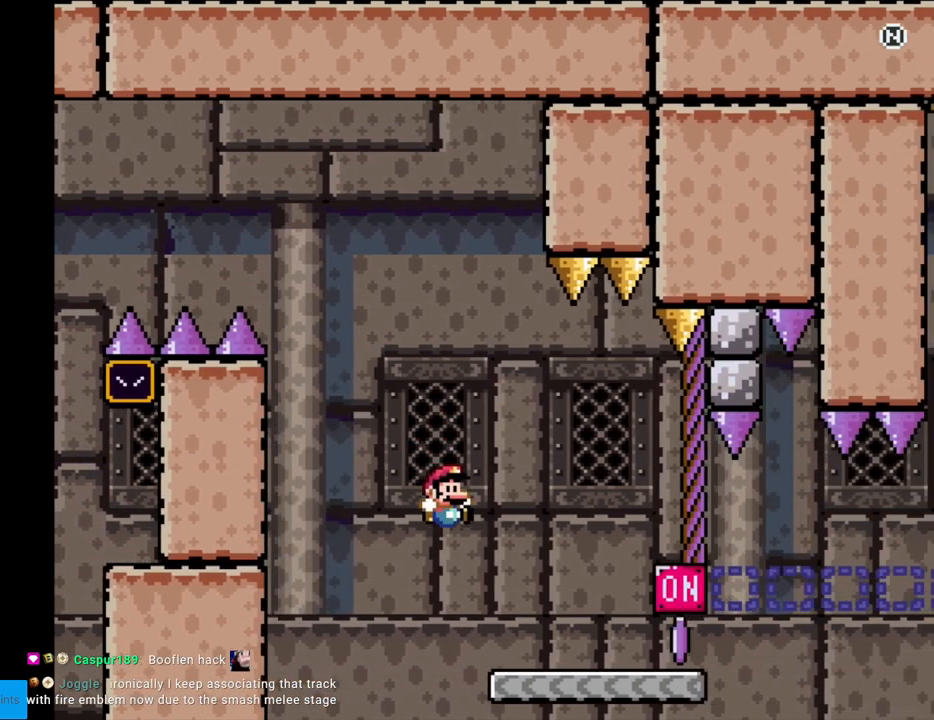
{"buttons": ["B", "Y", "DPAD_LEFT"], "events": [[417, "DPAD_RIGHT", "up"], [467, "B", "down"], [467, "DPAD_LEFT", "down"]]}
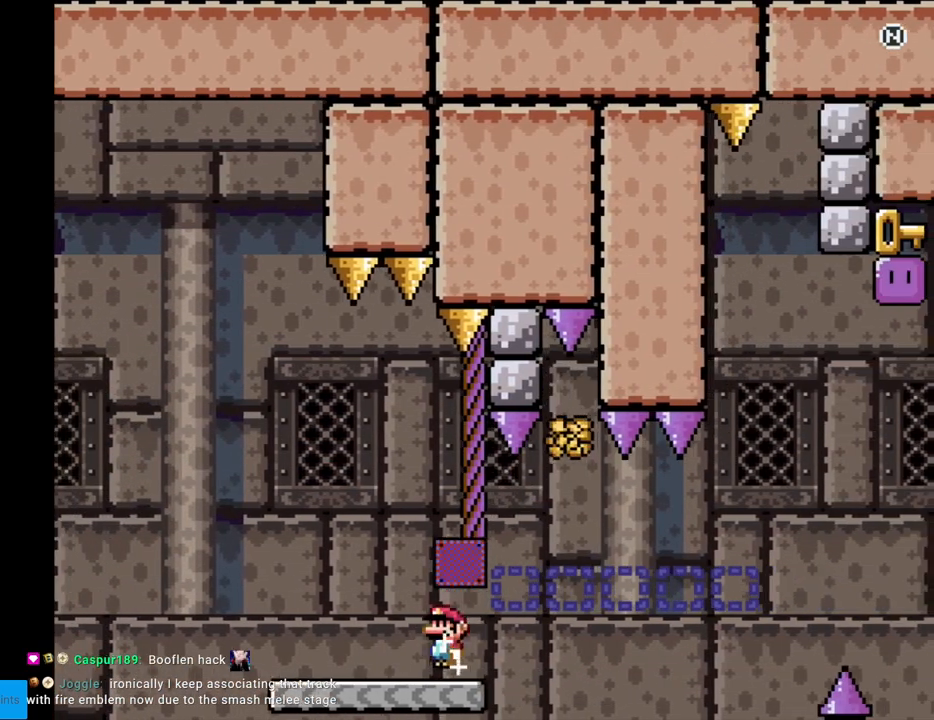
{"buttons": ["B", "Y", "DPAD_RIGHT"], "events": [[33, "B", "up"], [283, "B", "down"], [317, "DPAD_LEFT", "up"], [317, "DPAD_UP", "down"], [333, "DPAD_RIGHT", "down"], [333, "DPAD_UP", "up"]]}
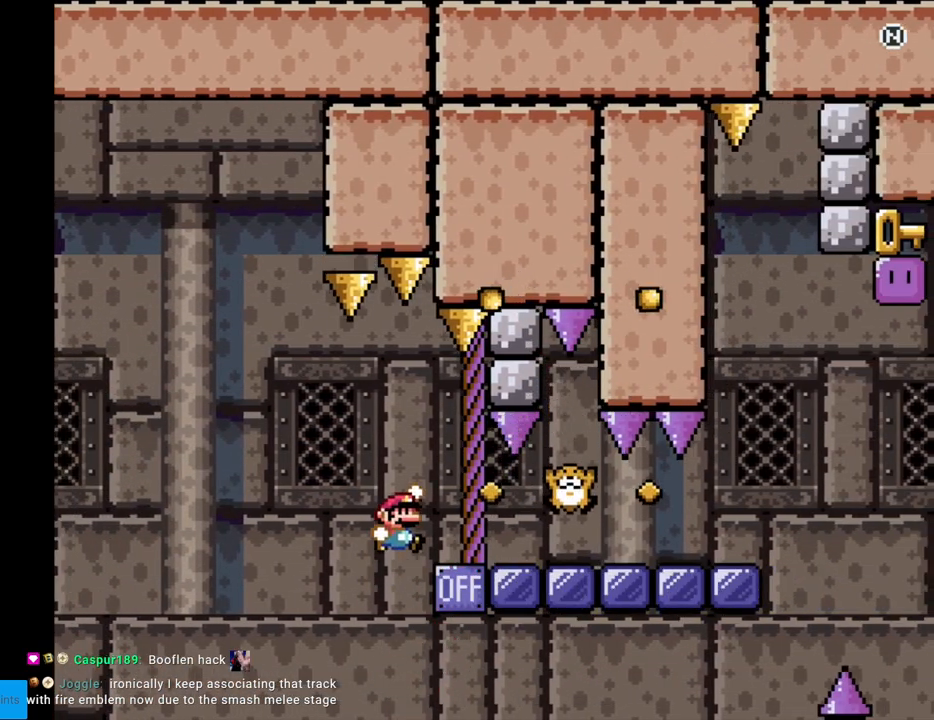
{"buttons": ["Y", "DPAD_RIGHT"], "events": [[17, "B", "up"]]}
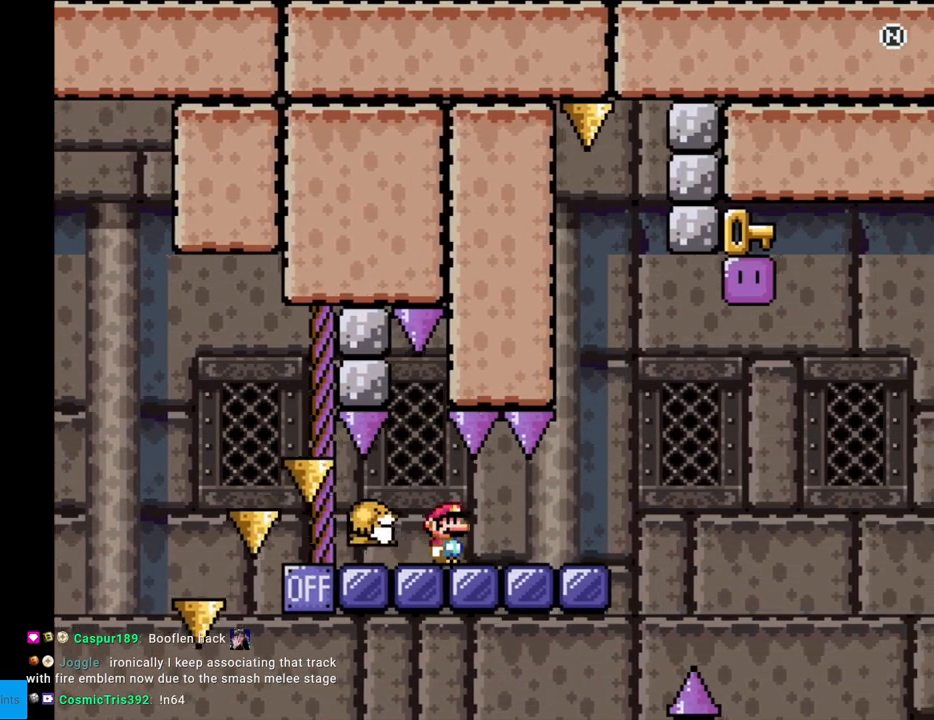
{"buttons": ["Y", "DPAD_RIGHT"], "events": [[167, "DPAD_RIGHT", "up"], [200, "DPAD_LEFT", "down"], [317, "DPAD_LEFT", "up"], [500, "DPAD_RIGHT", "down"]]}
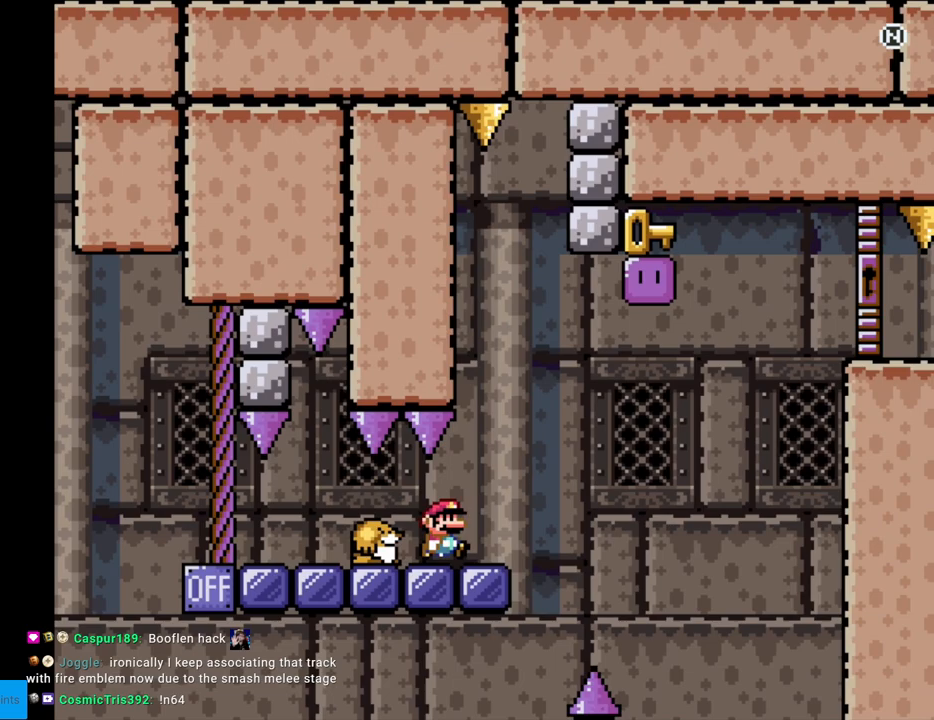
{"buttons": ["B", "Y", "DPAD_RIGHT"], "events": [[283, "B", "down"], [450, "A", "down"], [450, "DPAD_RIGHT", "up"], [467, "A", "up"], [467, "DPAD_RIGHT", "down"]]}
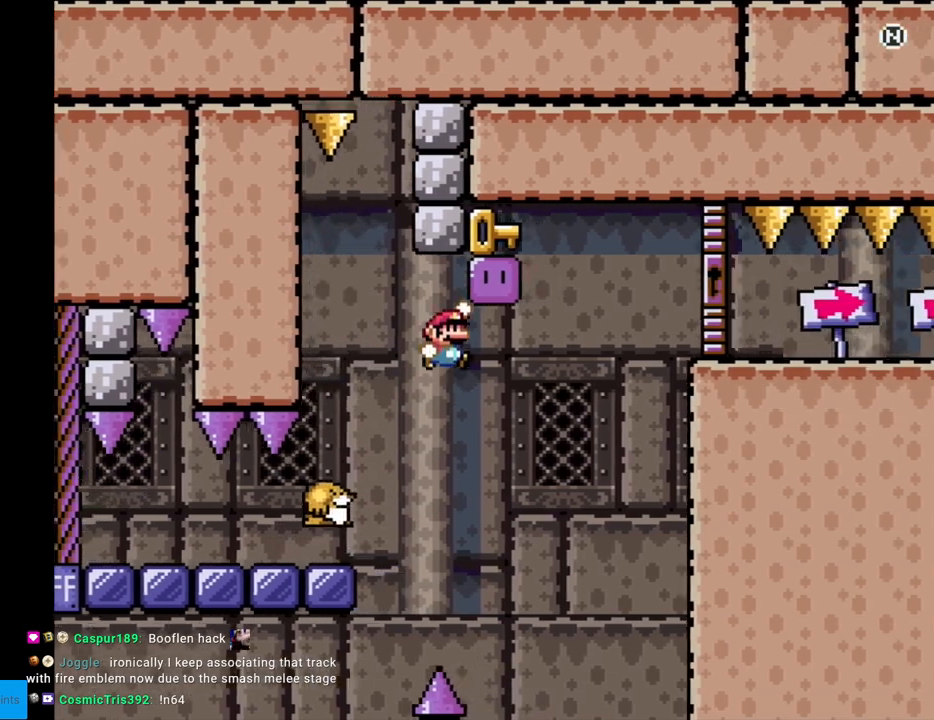
{"buttons": ["B", "Y", "DPAD_RIGHT"], "events": [[83, "DPAD_LEFT", "down"], [83, "DPAD_RIGHT", "up"], [400, "DPAD_LEFT", "up"], [433, "DPAD_RIGHT", "down"]]}
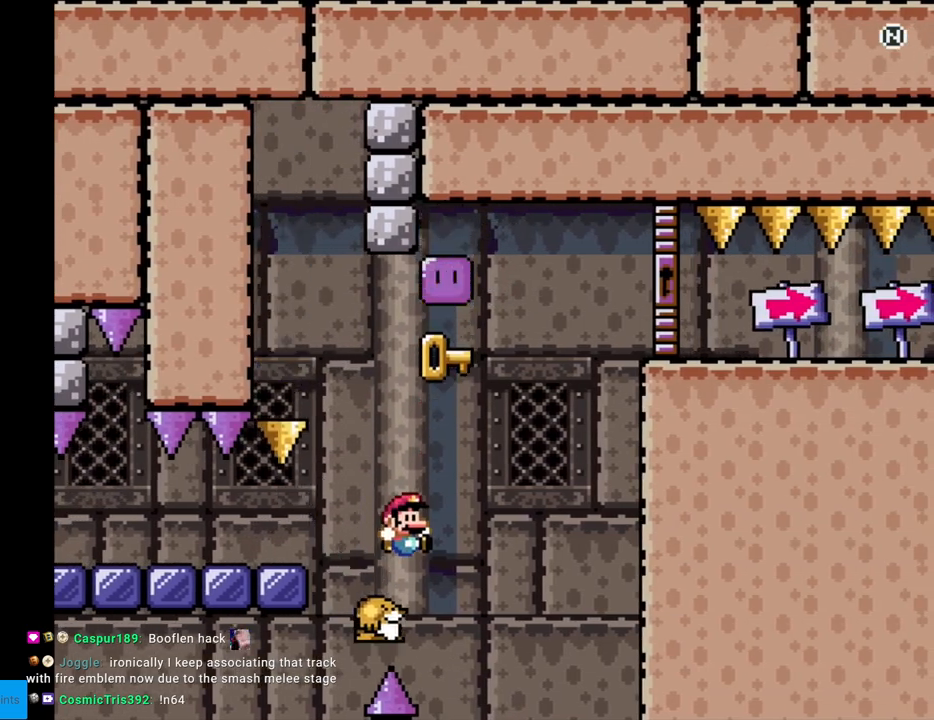
{"buttons": ["B", "Y", "DPAD_RIGHT"], "events": []}
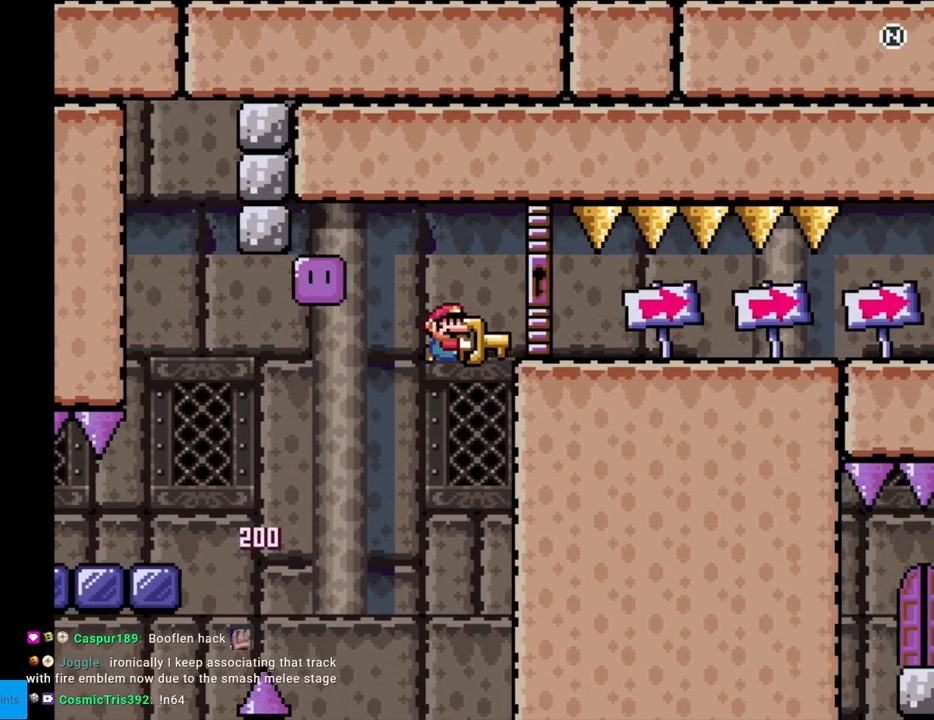
{"buttons": ["X", "DPAD_RIGHT"], "events": [[267, "B", "up"], [267, "X", "down"], [283, "Y", "up"]]}